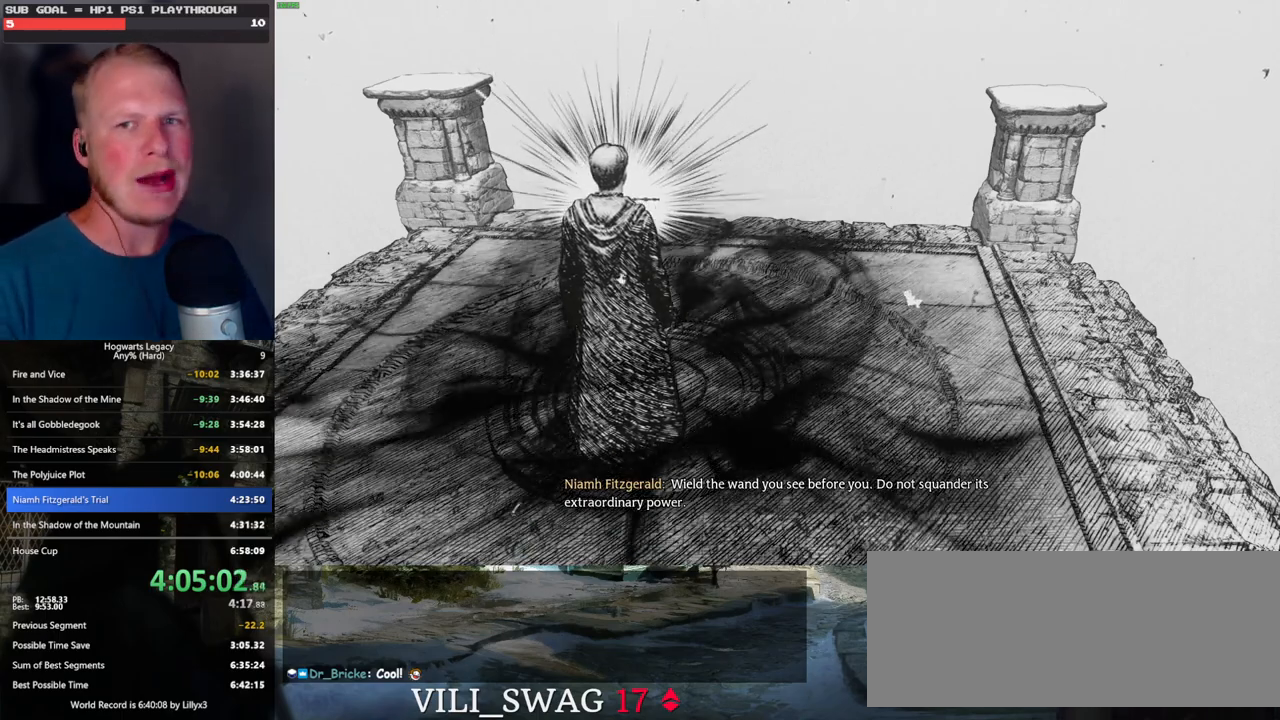
Gameplay with keyboard and mouse; each line is a JSON object with the keys and mouse buttons held at the frame after it. "events" lists presses ("down") and releases ("up") of ".", "/", "0", "1", "2", "3", "4", "5", "6", "7", "8", "9", "a", "alt_l", "alt_r", "b", "backslash", "backspace", "c", "caps_lock", "comma", "ctrl_l", "ctrl_r", "d", "e", "equals", "escape", "f", "f1", "f10", "f11", "f12", "f2", "f3", "f4", "f5", "f6", "f7", "f8", "f9", "g", "h", "i", "j", "k", "l", "lbracket", "m", "minus", "n", "o", "p", "q", "quote", "r", "rbracket", "return", "s", "semicolon", "shift_l", "shift_r", "space", "super", "t", "tab", "tilde", "u", "v", "w", "x", "y", "z", "mouse_left", "mouse_wheel", "mouse_right", "mouse_mb4" and "mouse_mb5" between this image and that frame as [ms after this image, input, new state], when the widget could be followed in between. "mouse_left", "mouse_wheel", "mouse_right", "mouse_mb4", "mouse_mb5" = the "left", "wheel", "right", "mb4", "mb5" buttons of the "mouse" list. No other keys are recorded. "wheel" means that the mouse wheel is clicked or scrolled. Mouse movement is not recorded.
{"keys": ["f"], "mouse": [], "events": [[333, "f", "down"]]}
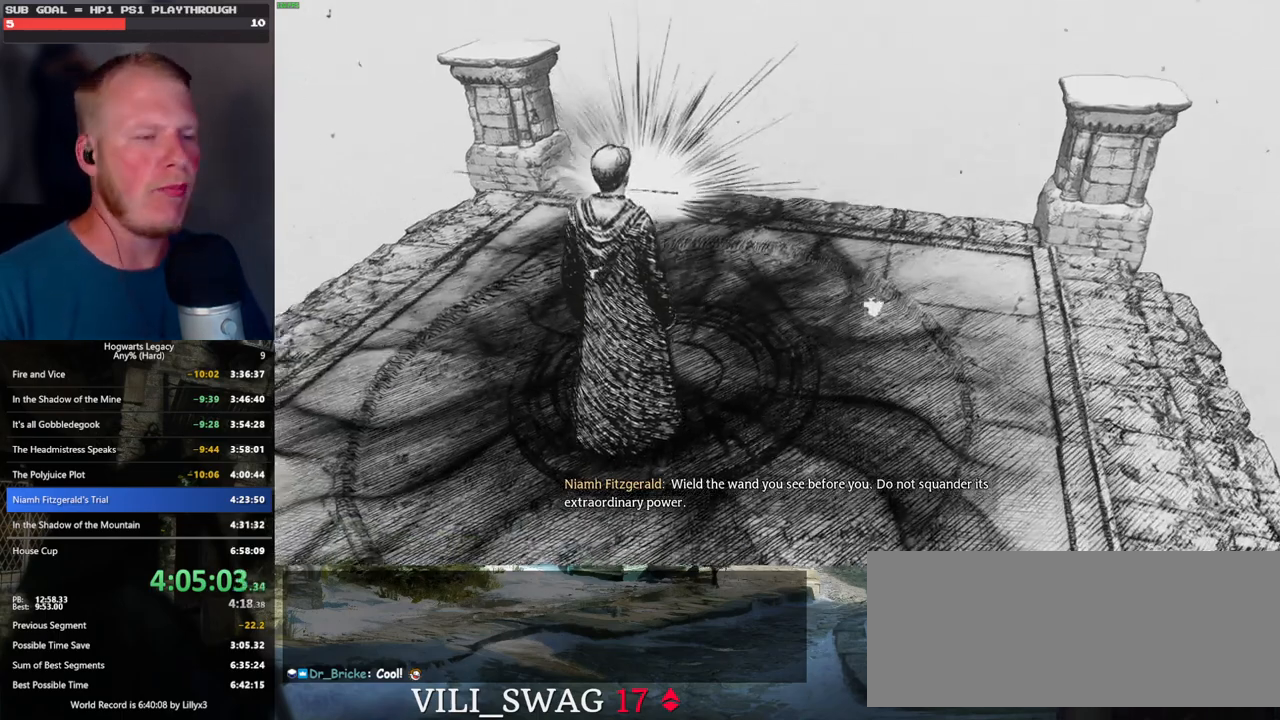
{"keys": [], "mouse": [], "events": [[133, "f", "up"], [183, "f", "down"], [500, "f", "up"]]}
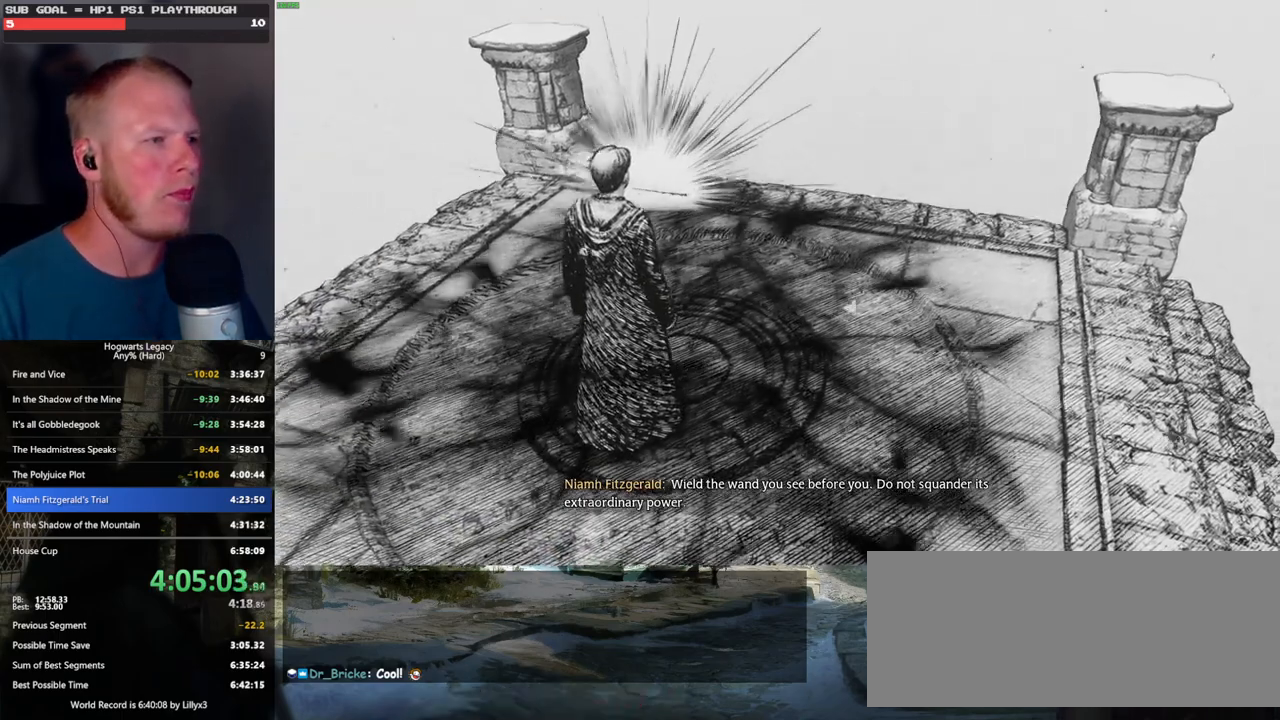
{"keys": ["f"], "mouse": [], "events": [[83, "f", "down"], [350, "f", "up"], [383, "f", "down"]]}
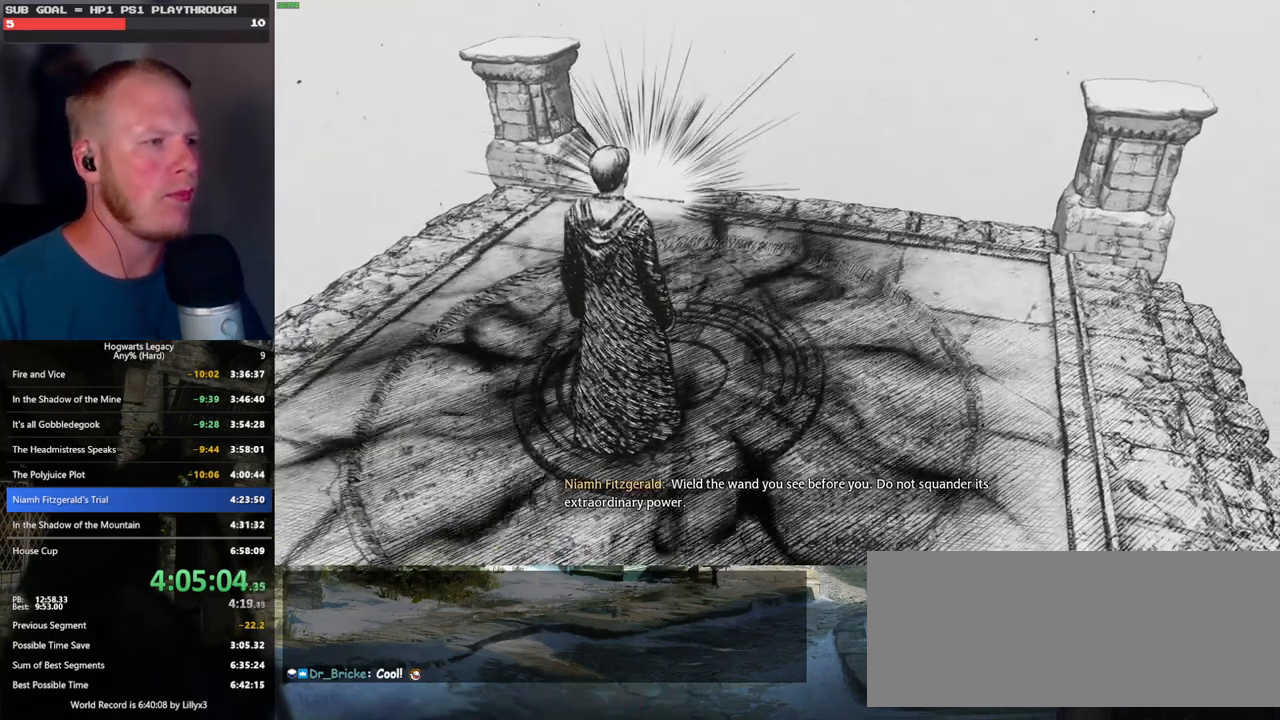
{"keys": ["f"], "mouse": [], "events": [[183, "f", "up"], [233, "f", "down"]]}
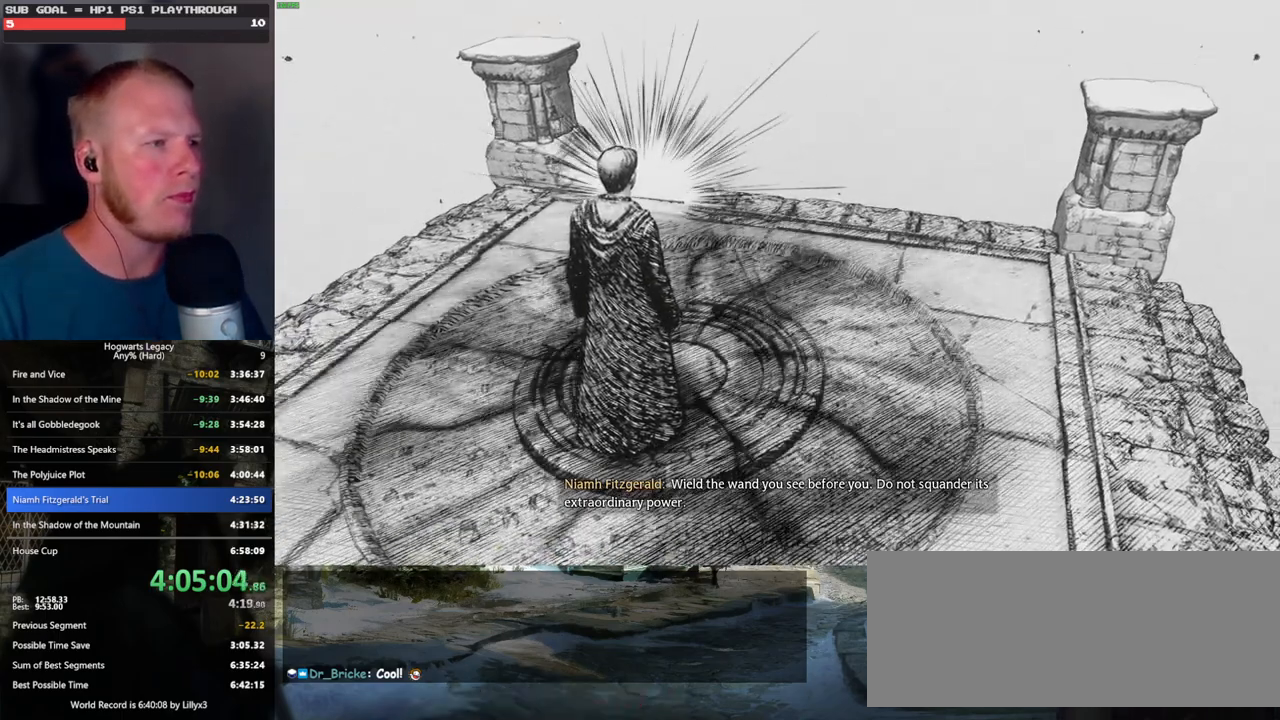
{"keys": ["f"], "mouse": [], "events": [[116, "f", "up"], [183, "f", "down"]]}
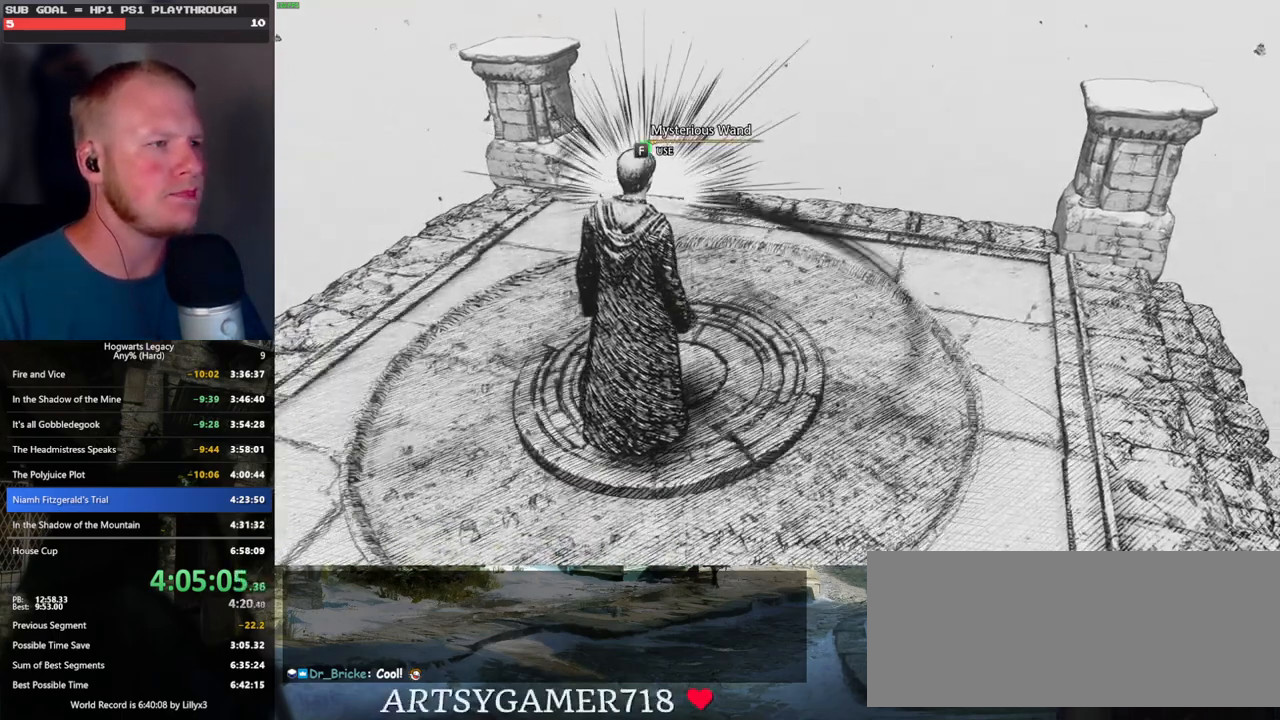
{"keys": ["f"], "mouse": [], "events": []}
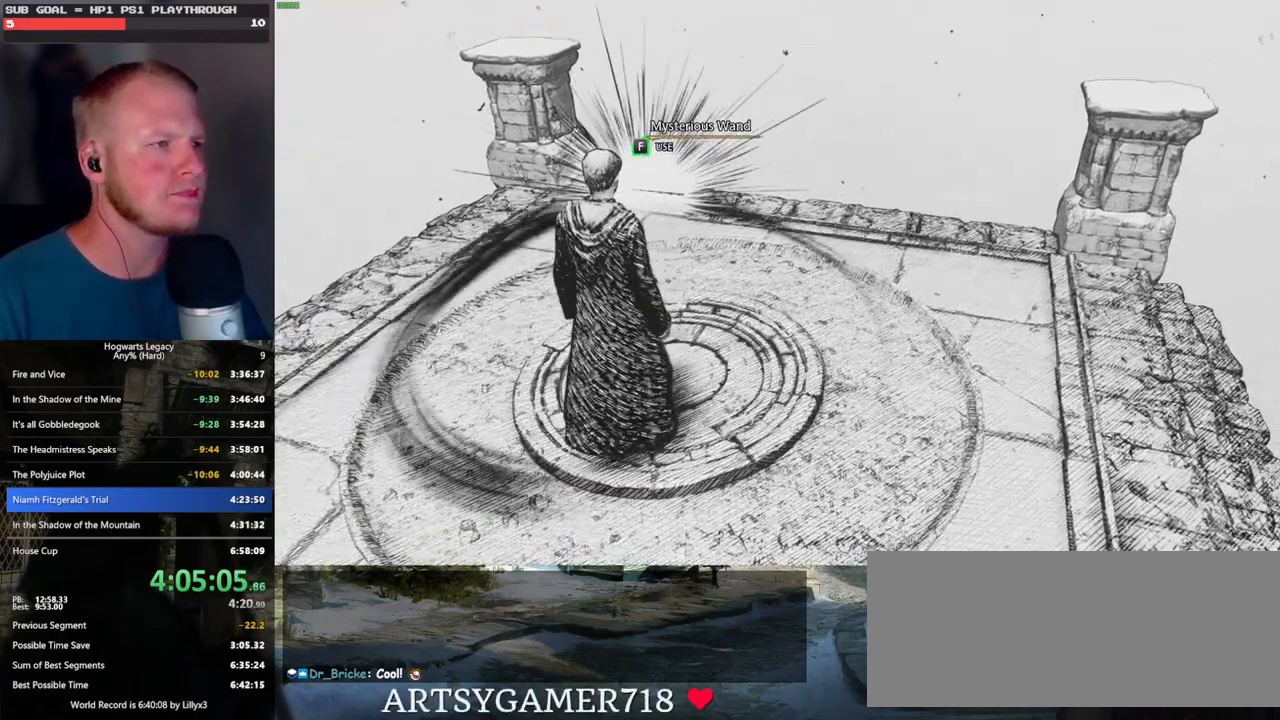
{"keys": ["f"], "mouse": [], "events": []}
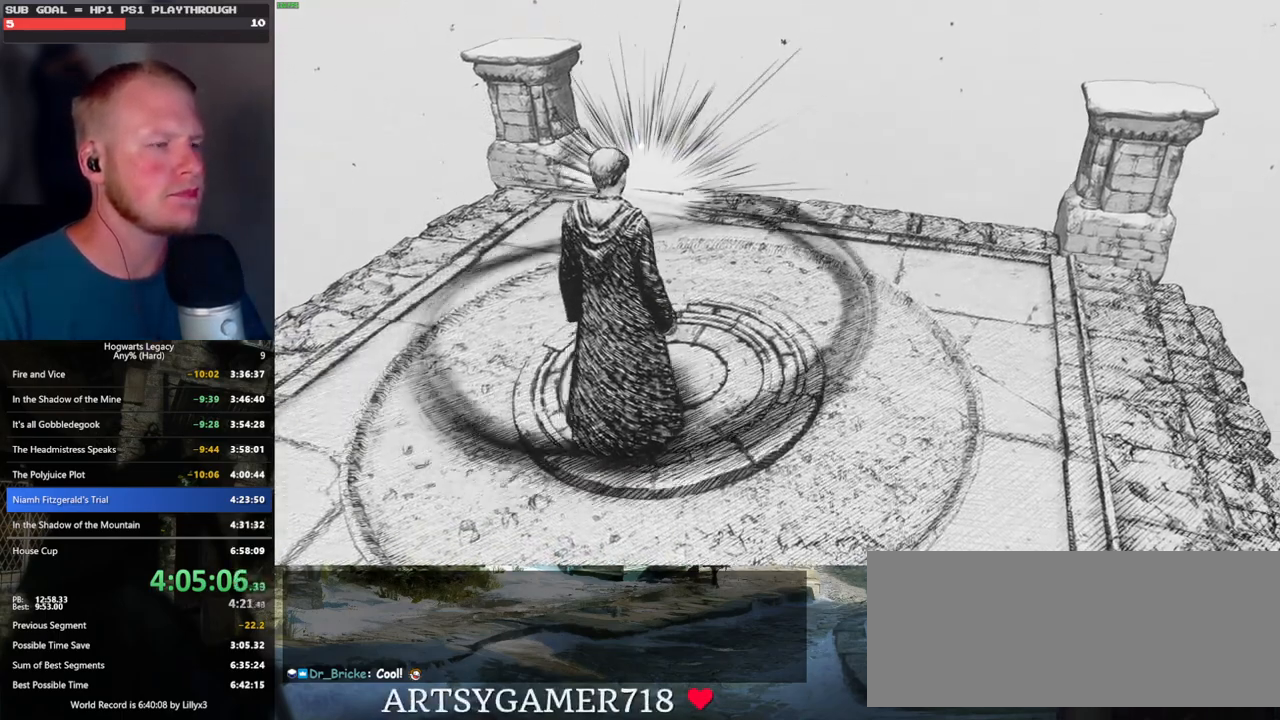
{"keys": [], "mouse": [], "events": [[283, "f", "up"]]}
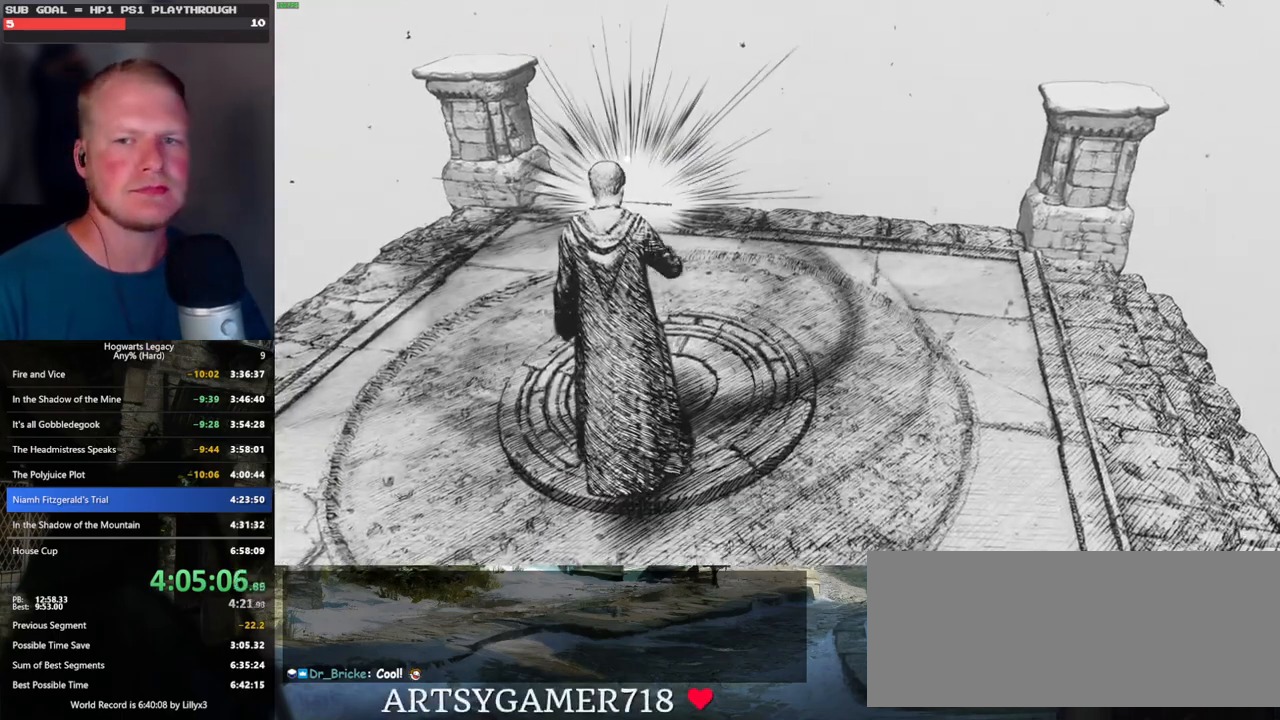
{"keys": [], "mouse": [], "events": []}
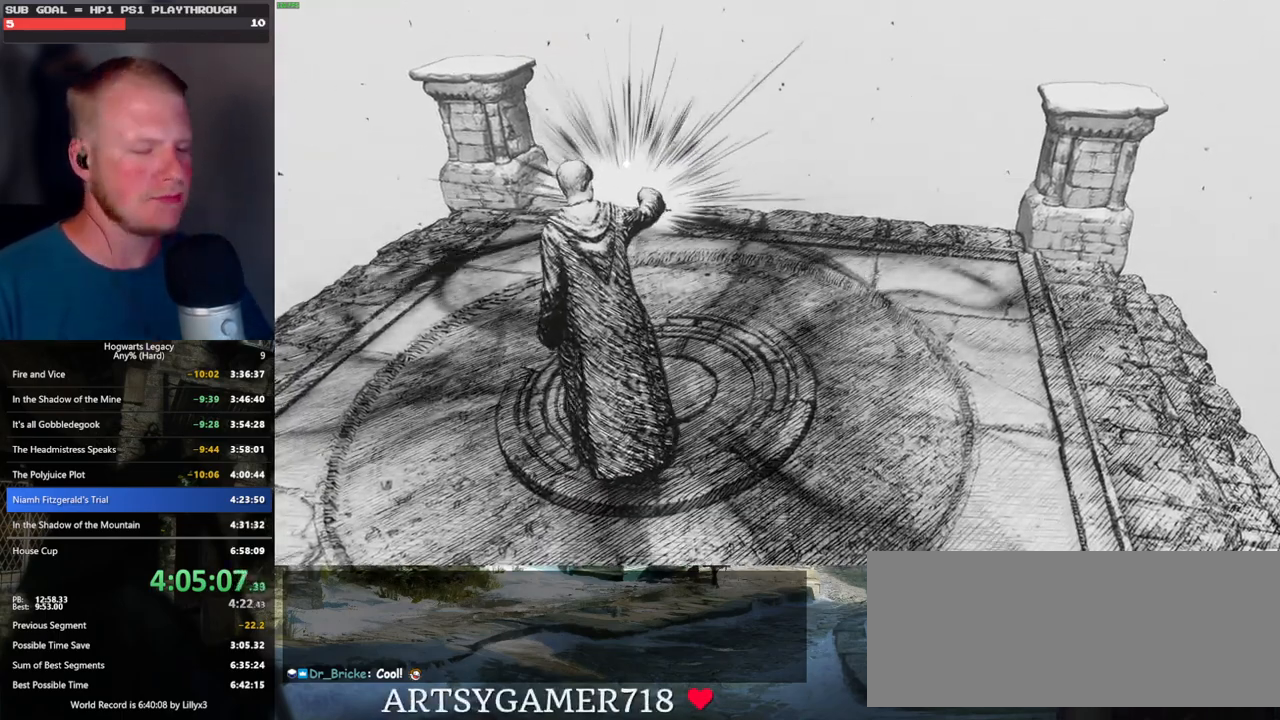
{"keys": [], "mouse": [], "events": []}
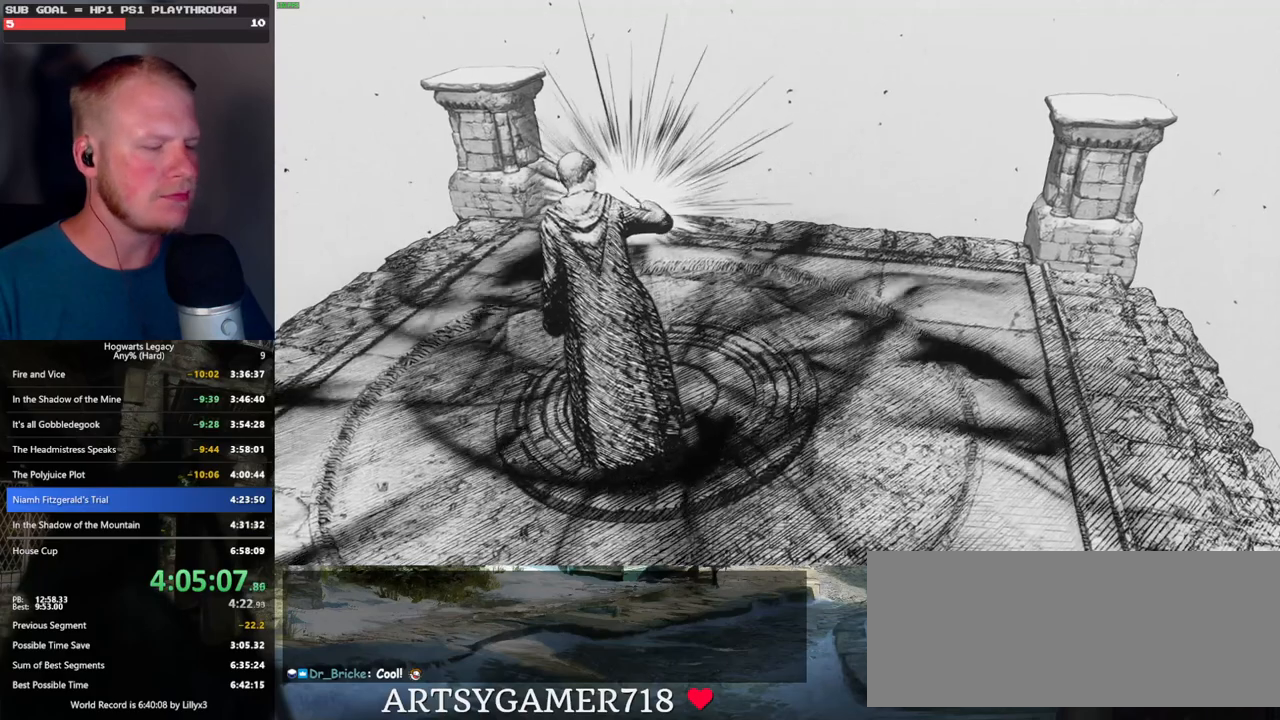
{"keys": [], "mouse": [], "events": []}
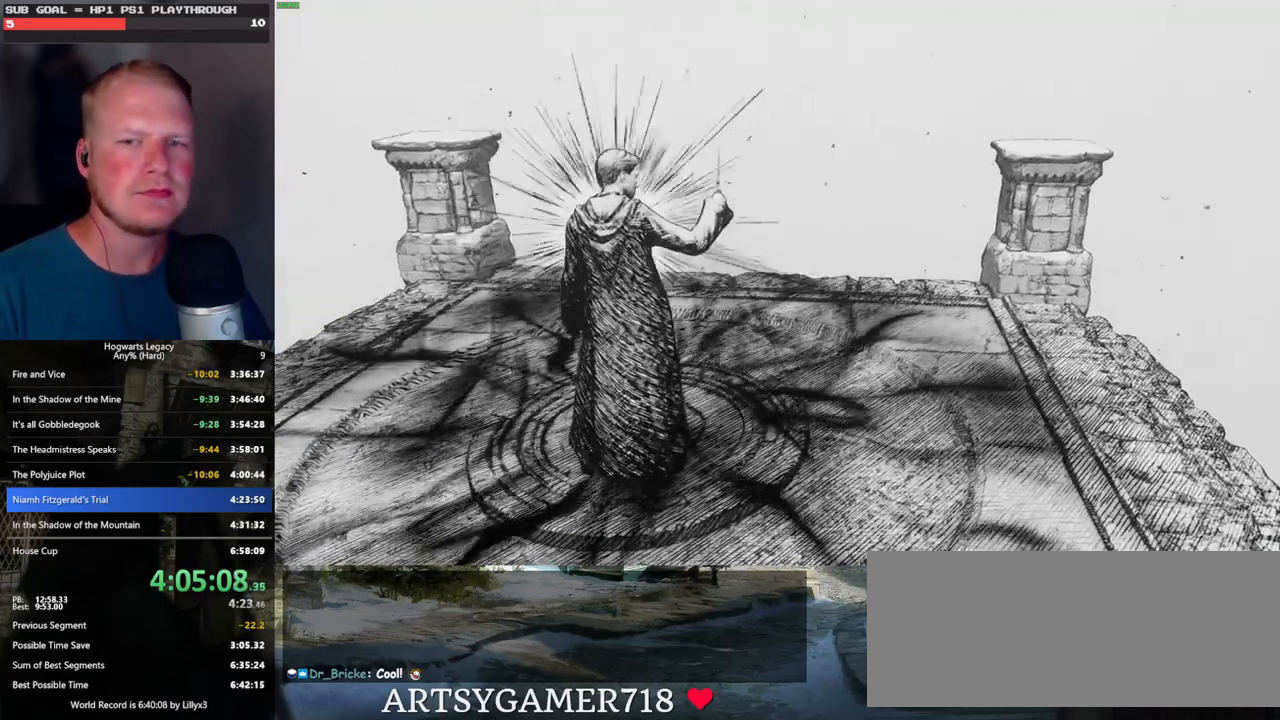
{"keys": [], "mouse": [], "events": []}
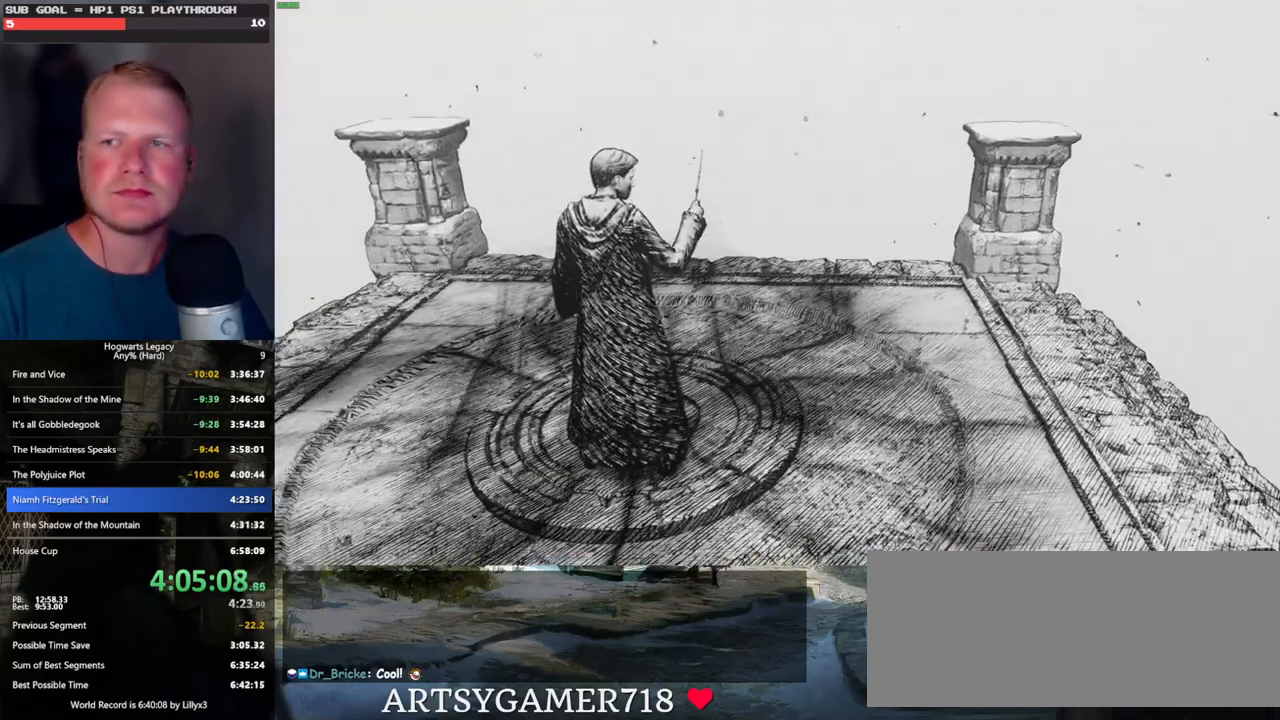
{"keys": [], "mouse": [], "events": []}
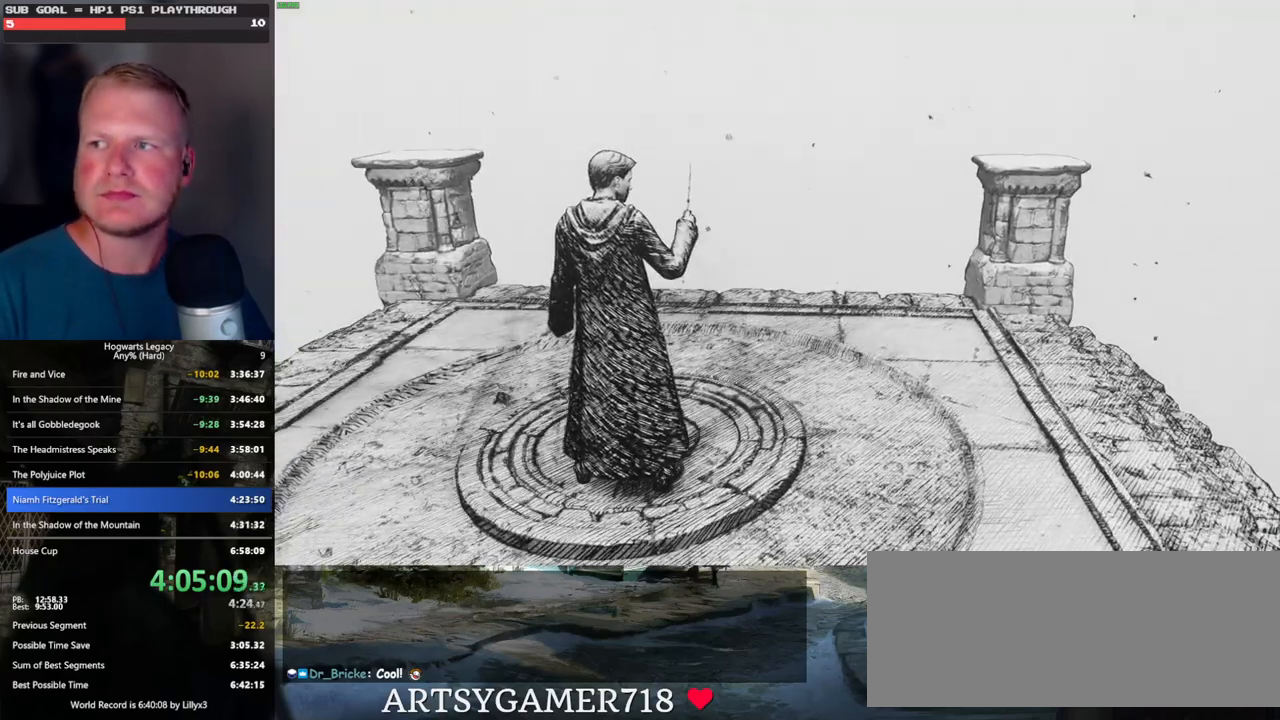
{"keys": [], "mouse": [], "events": []}
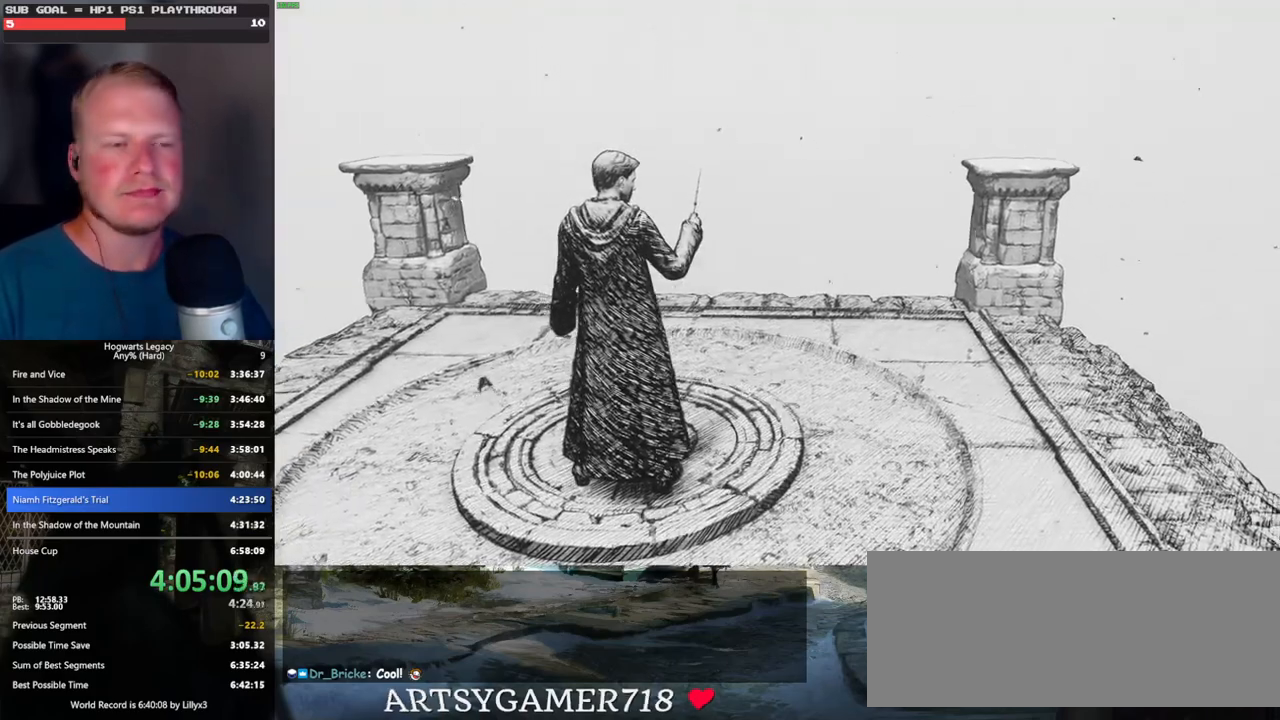
{"keys": ["w"], "mouse": [], "events": [[150, "w", "down"]]}
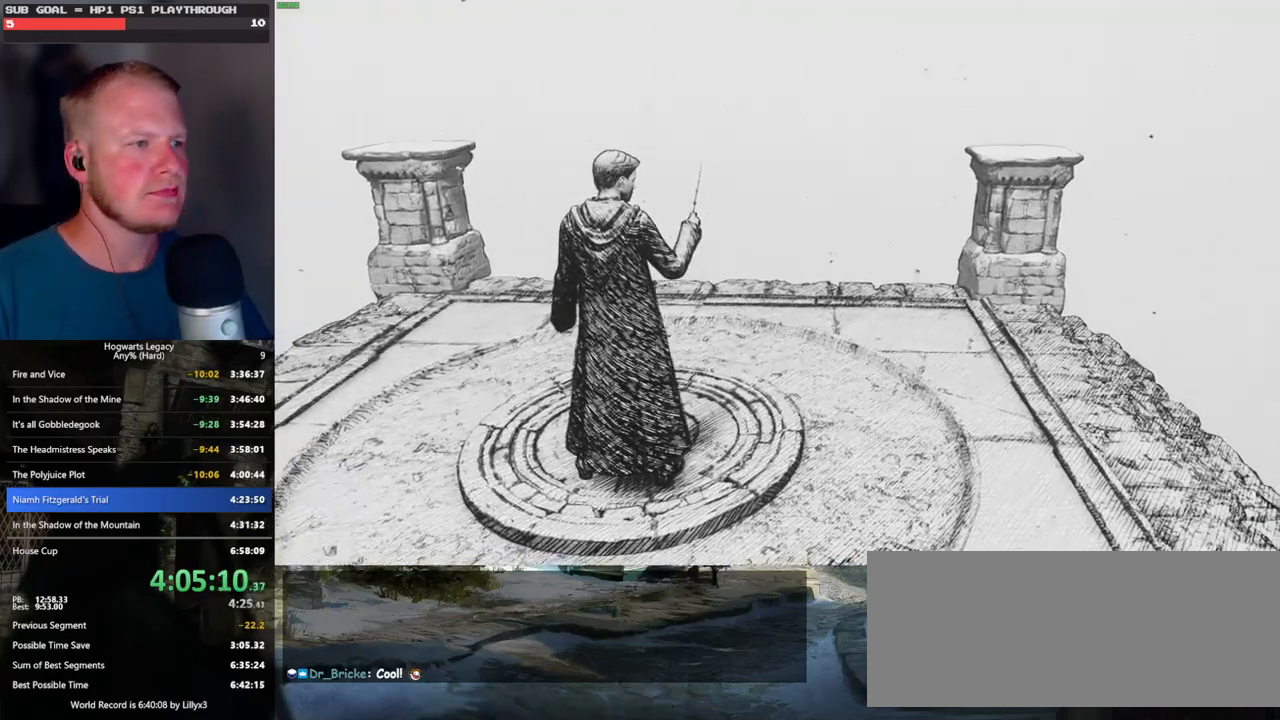
{"keys": ["w"], "mouse": [], "events": []}
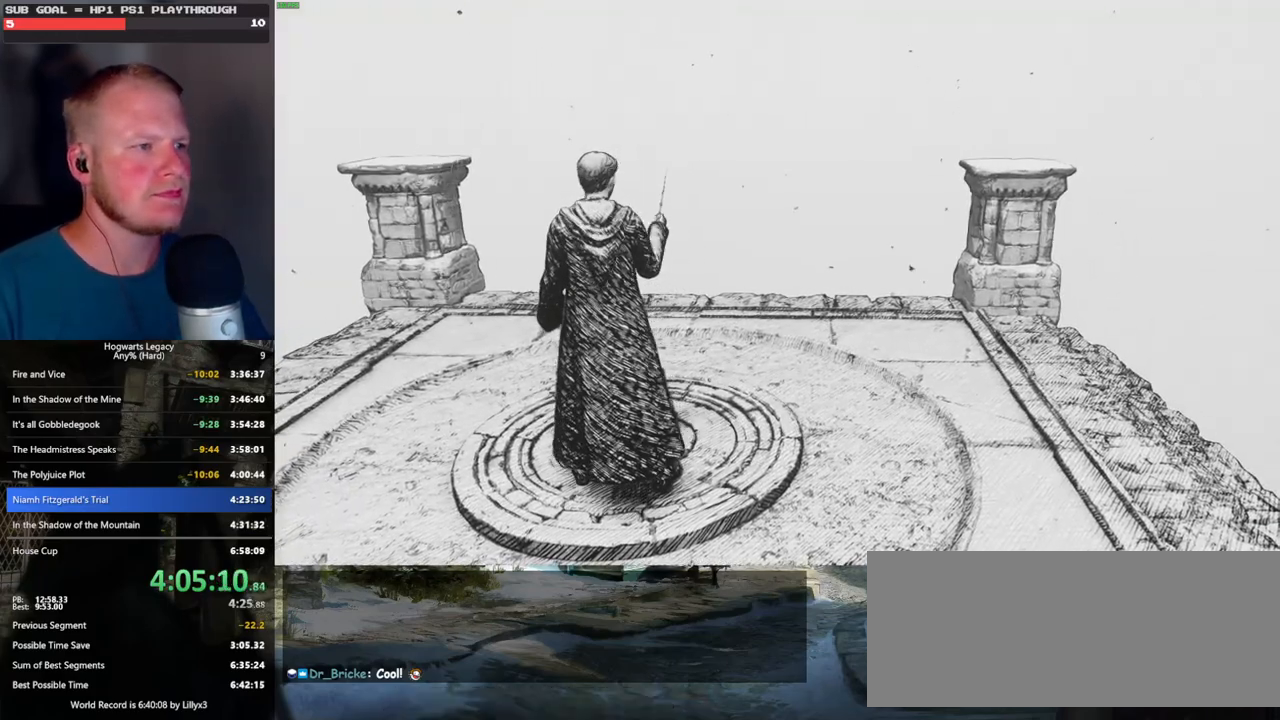
{"keys": ["w"], "mouse": [], "events": []}
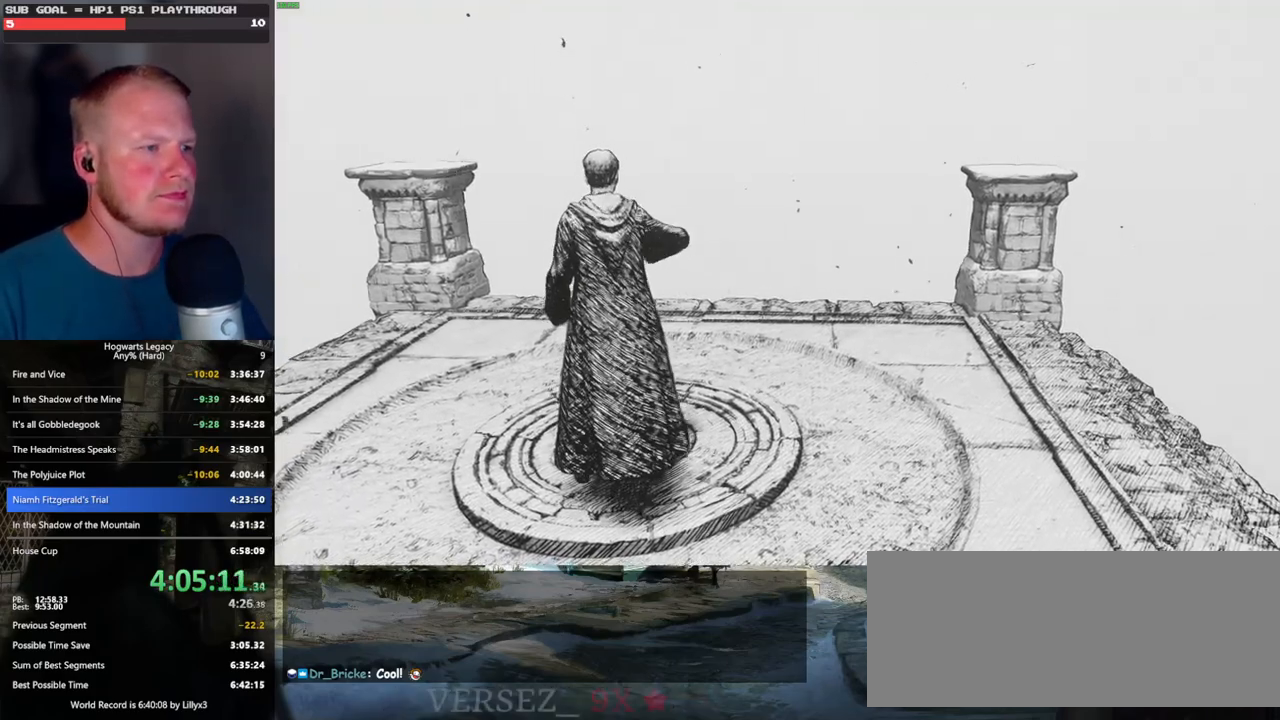
{"keys": ["w"], "mouse": [], "events": []}
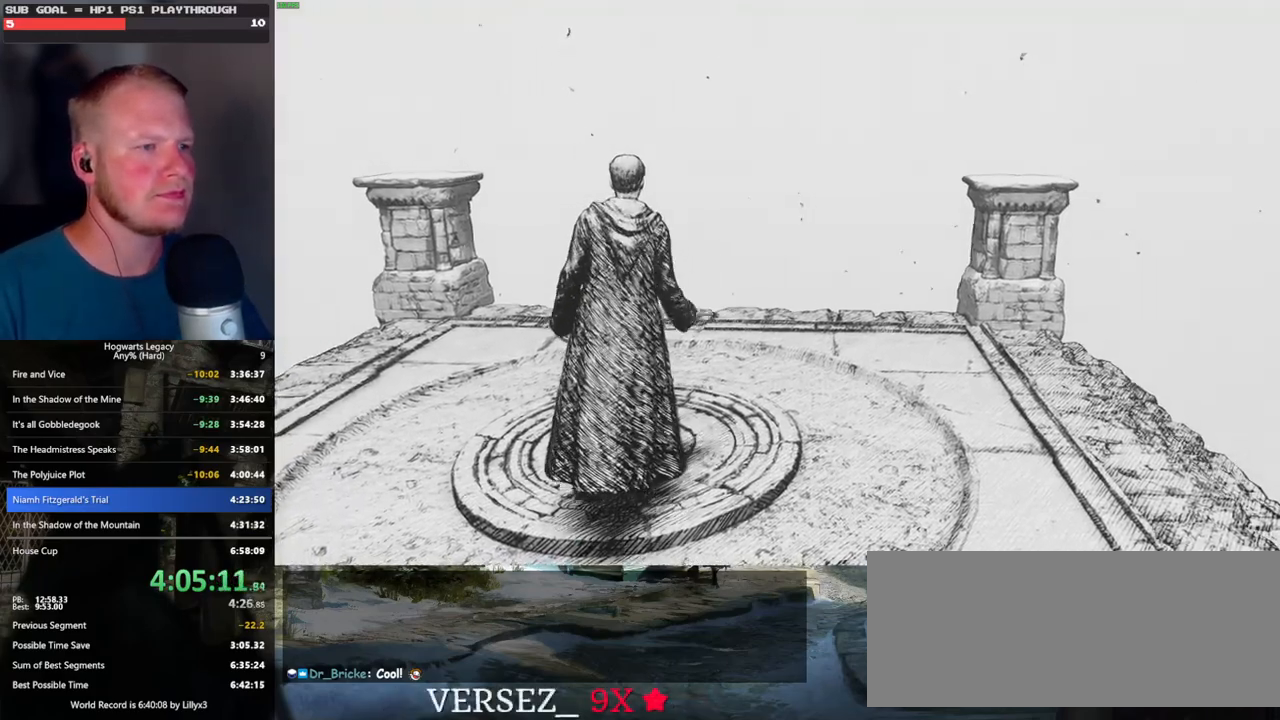
{"keys": ["w"], "mouse": ["right"], "events": [[200, "mouse_right", "down"]]}
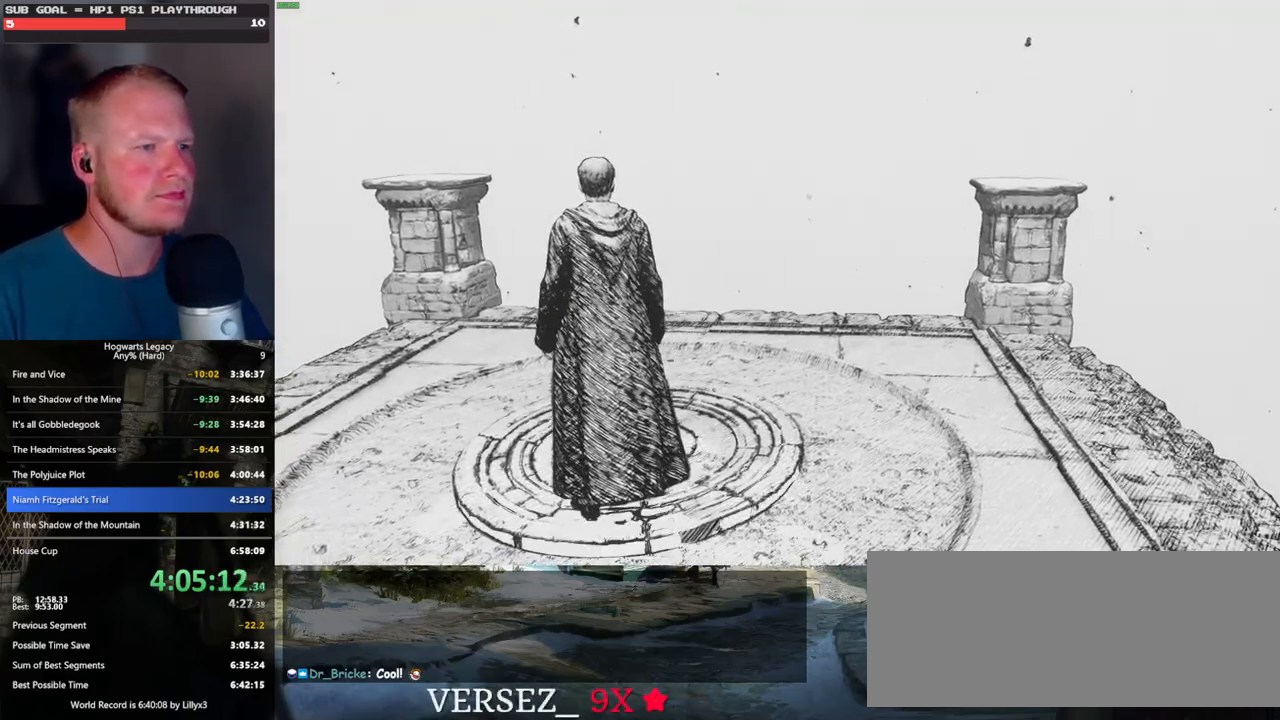
{"keys": ["w"], "mouse": ["right"], "events": []}
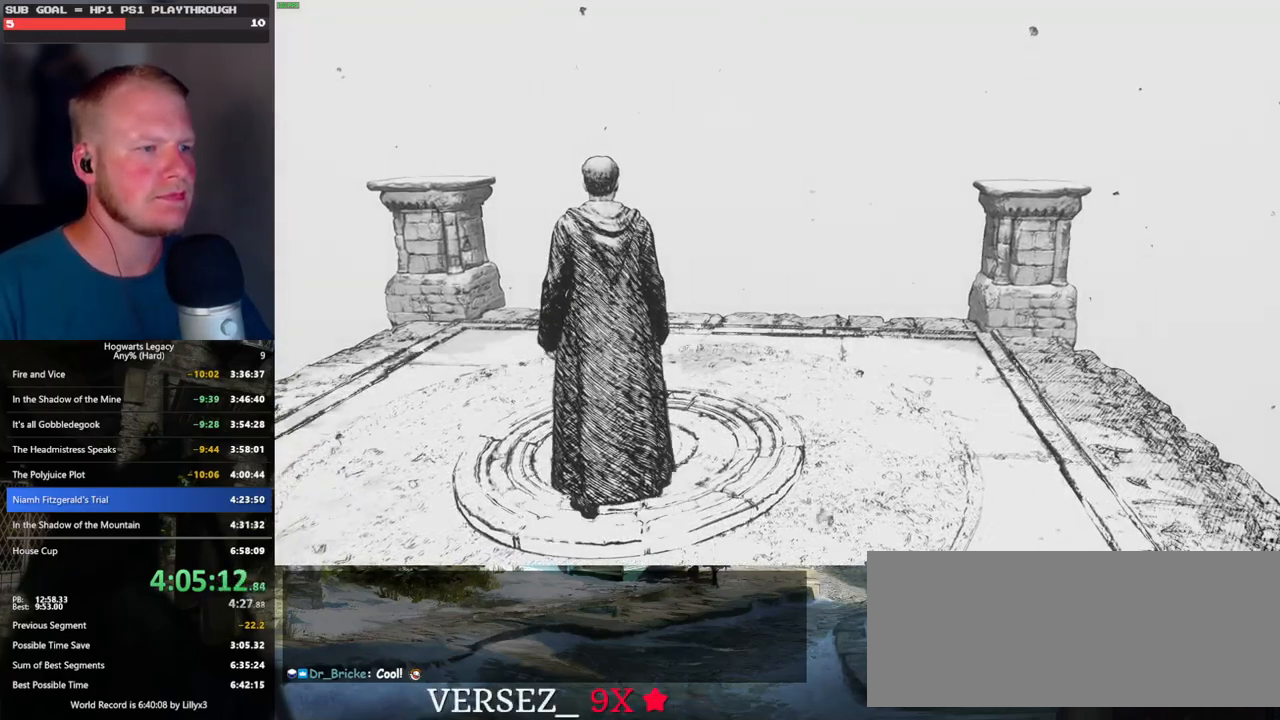
{"keys": ["w"], "mouse": ["right"], "events": []}
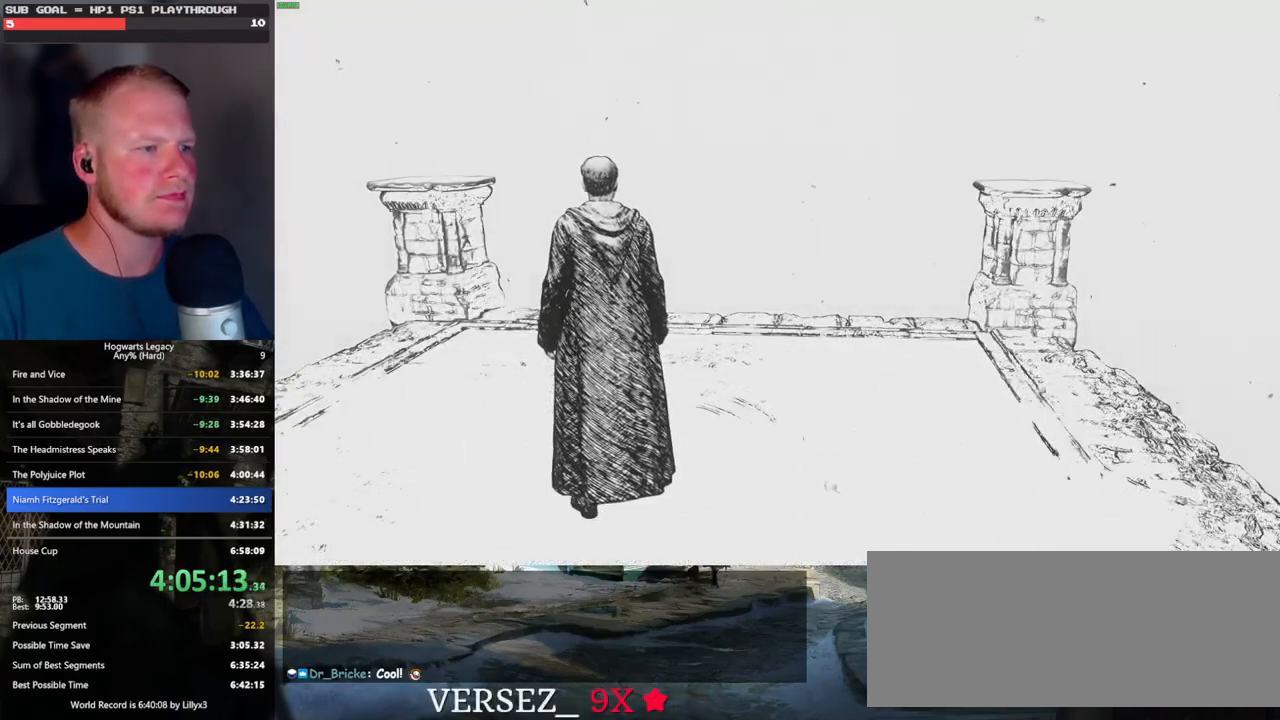
{"keys": ["w"], "mouse": ["right"], "events": []}
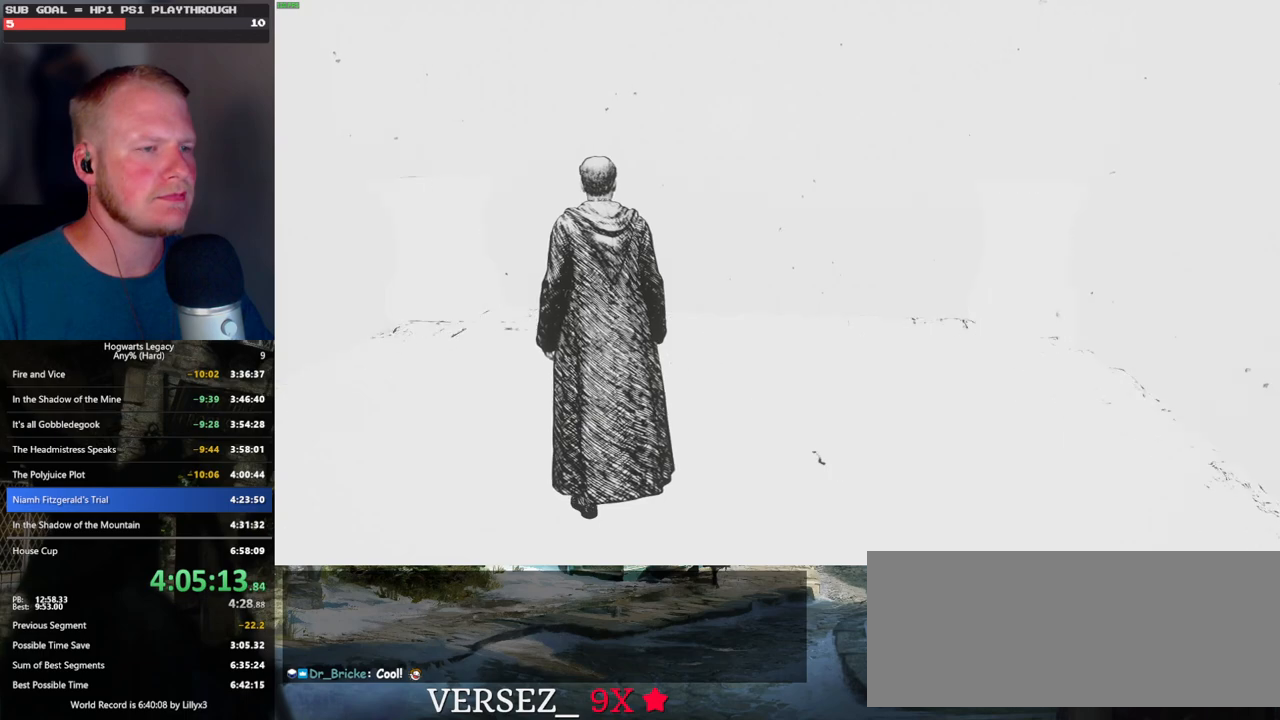
{"keys": ["w"], "mouse": ["right"], "events": []}
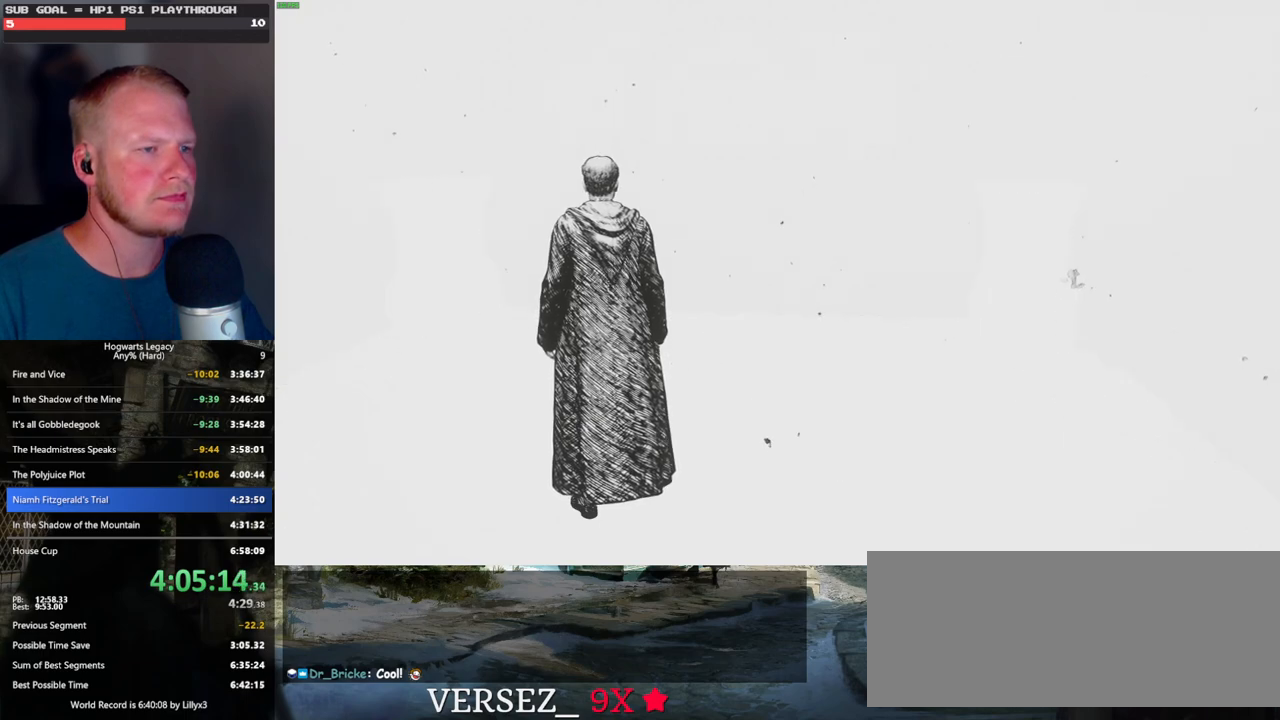
{"keys": ["w"], "mouse": ["right"], "events": []}
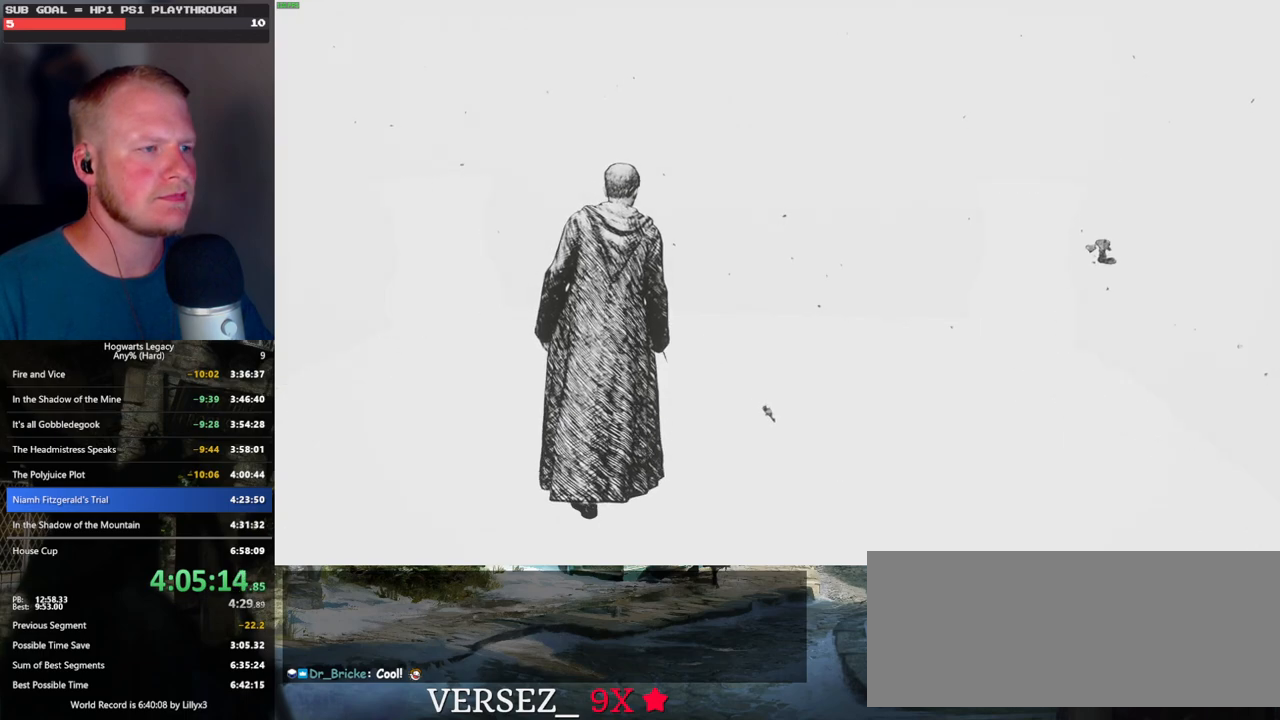
{"keys": ["w"], "mouse": ["right"], "events": []}
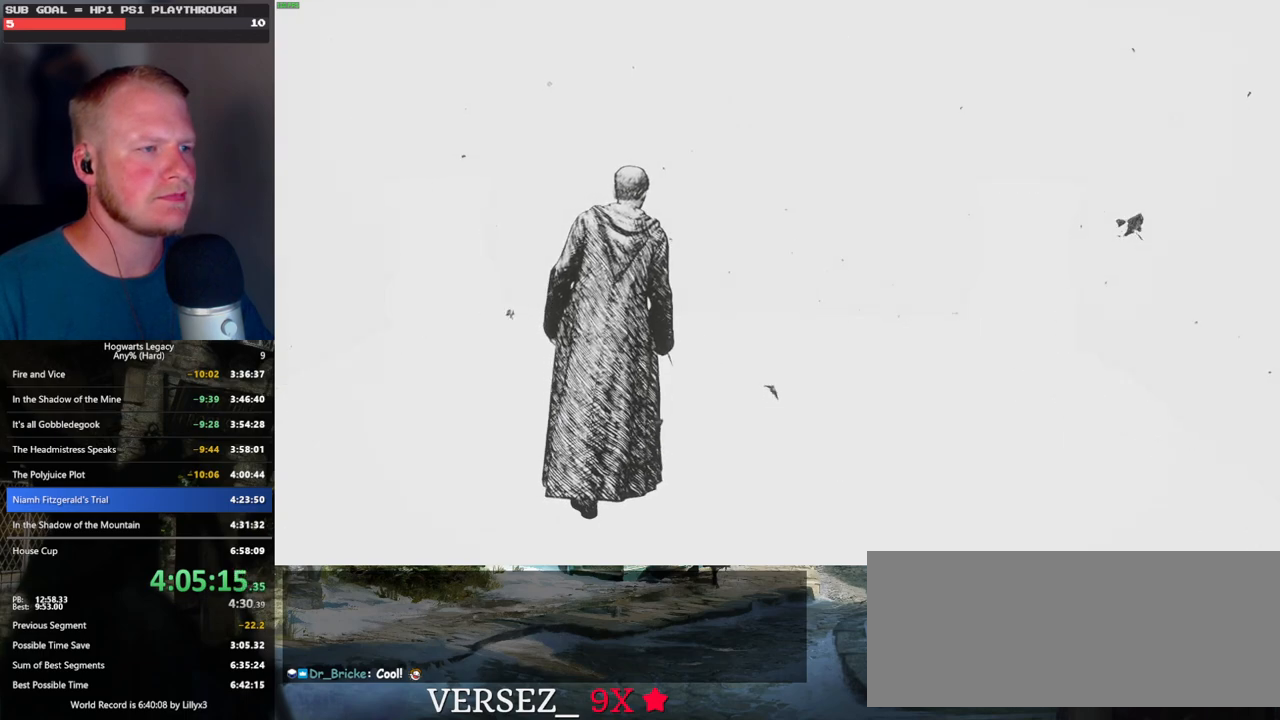
{"keys": ["w"], "mouse": ["right"], "events": [[66, "1", "down"], [133, "1", "up"], [233, "1", "down"], [316, "1", "up"], [416, "1", "down"], [500, "1", "up"]]}